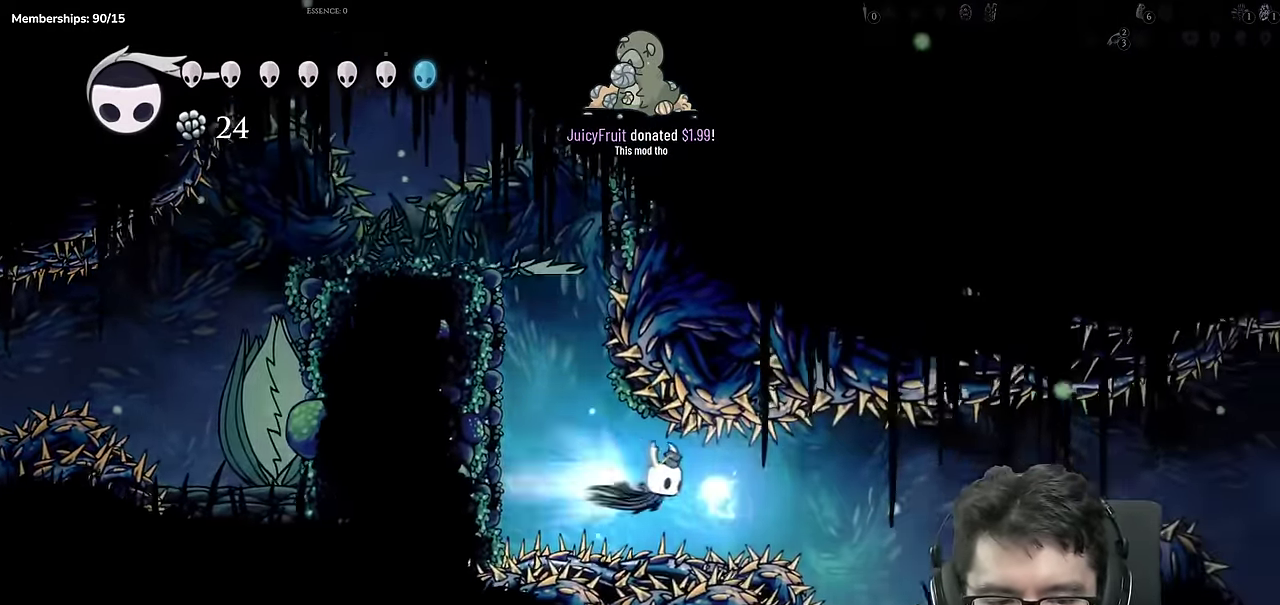
Gameplay with a controller (Xbox layout); each line is a JSON object with the inputs held at the frame after it. "events" lists button and stick changes between this image and that frame as [ms after this image, input, new state], when the widget could be followed in between. Not read: B DPAD_LEFT DPAD_RIGHT HOME L1 L2 L3 R1 R2 R3 SELECT START.
{"buttons": [], "events": []}
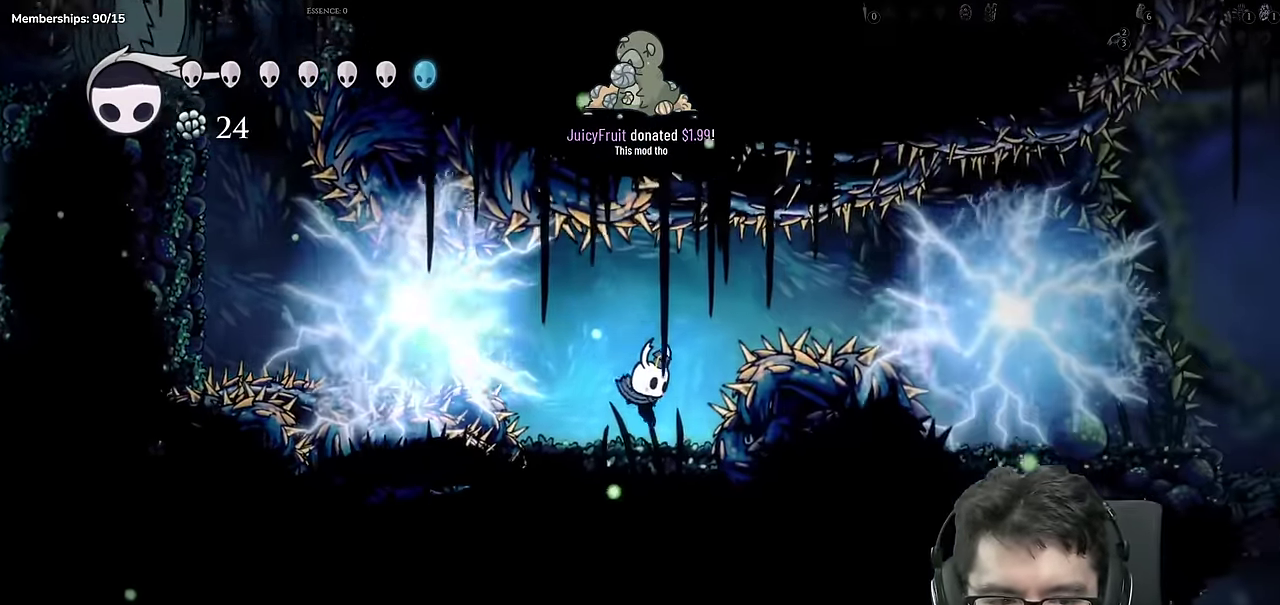
{"buttons": [], "events": [[117, "A", "down"], [384, "A", "up"]]}
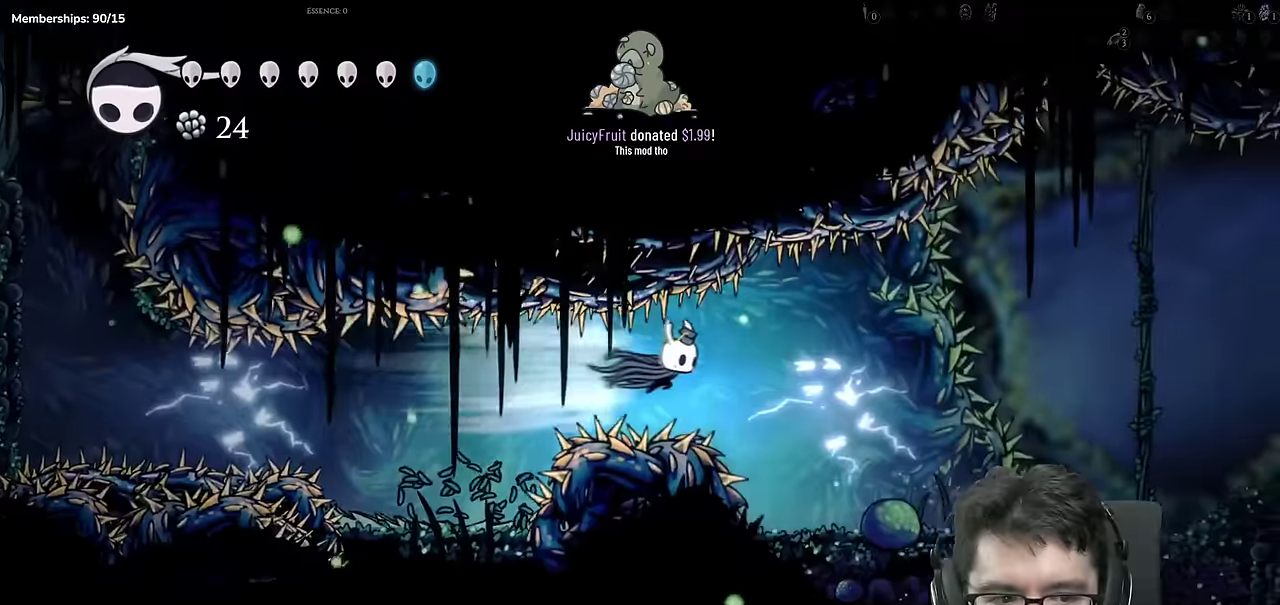
{"buttons": [], "events": [[334, "Y", "down"], [384, "Y", "up"]]}
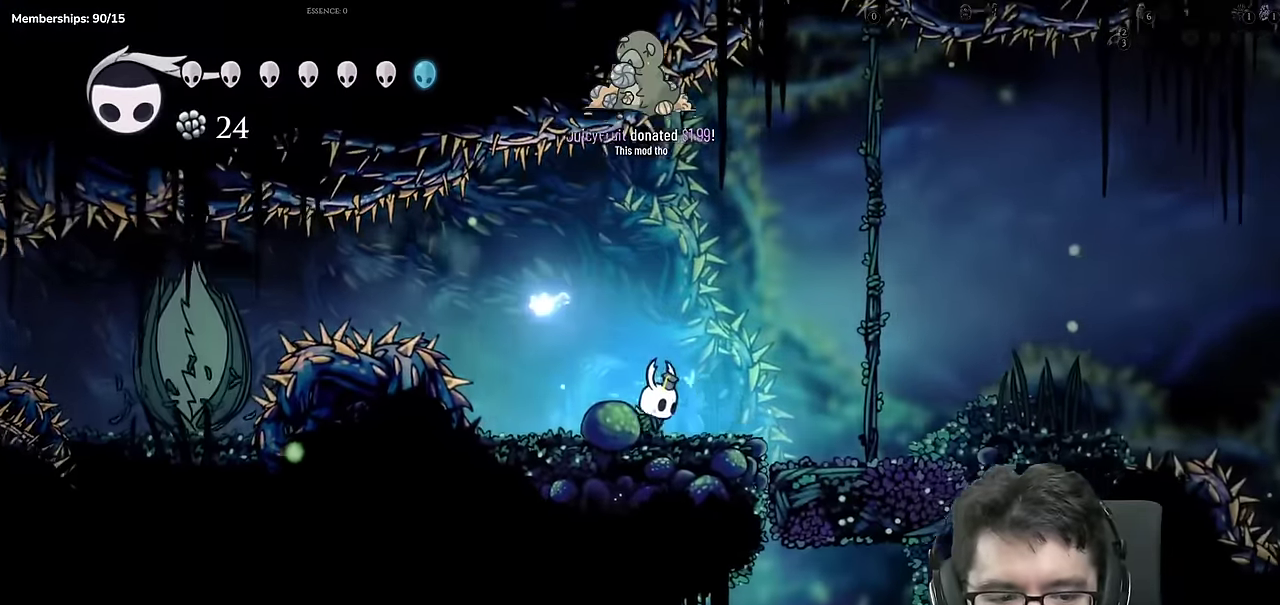
{"buttons": [], "events": [[117, "A", "down"], [167, "X", "down"], [233, "A", "up"], [400, "X", "up"]]}
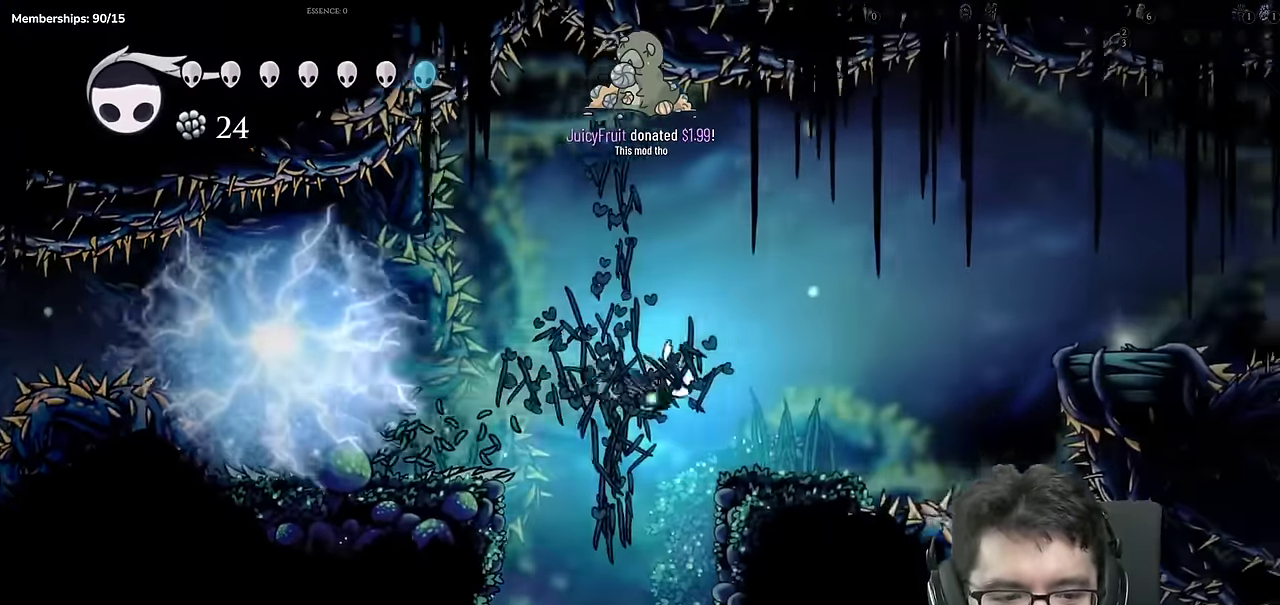
{"buttons": ["A"], "events": [[301, "A", "down"]]}
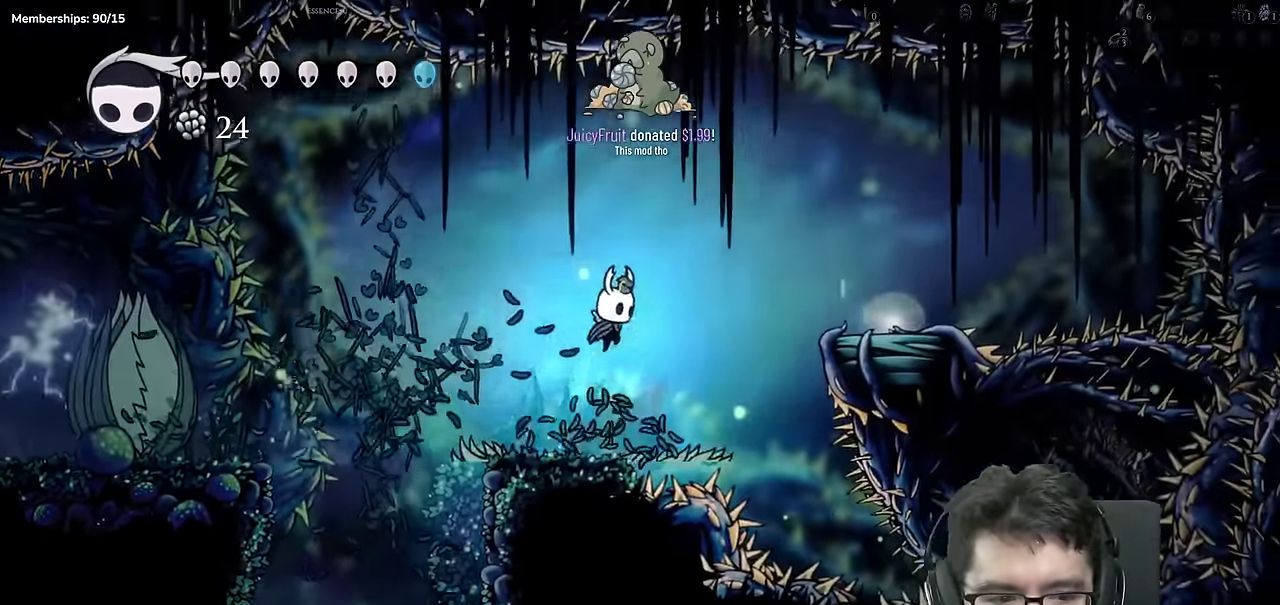
{"buttons": [], "events": [[67, "A", "up"], [117, "X", "down"], [167, "X", "up"]]}
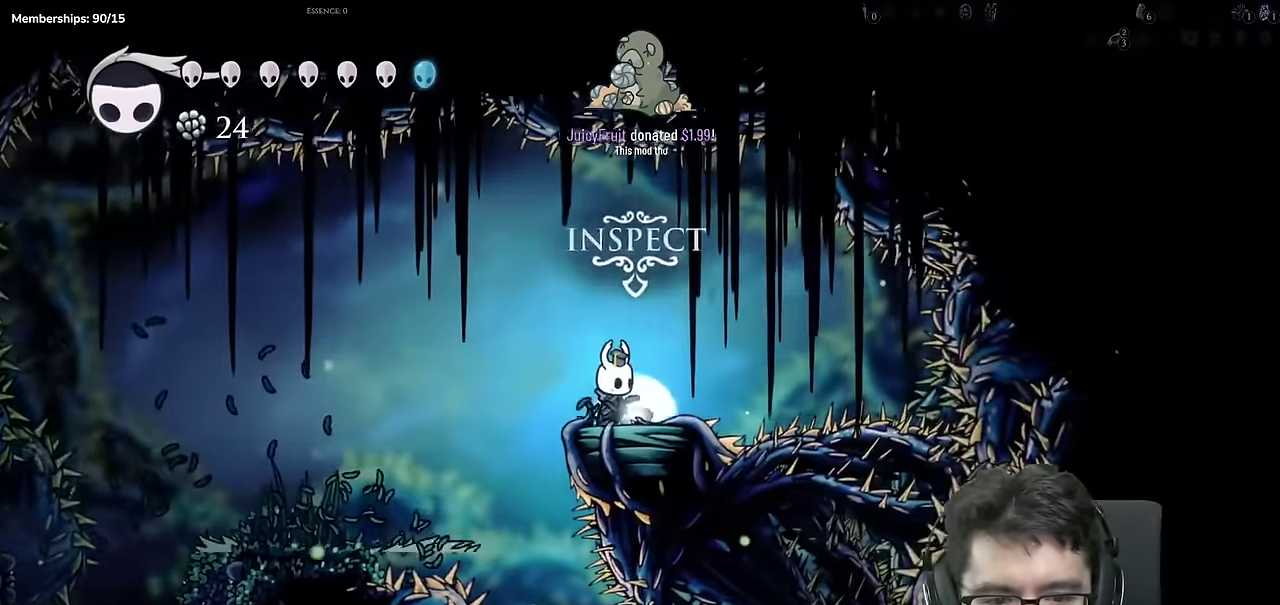
{"buttons": ["X"], "events": [[134, "X", "down"]]}
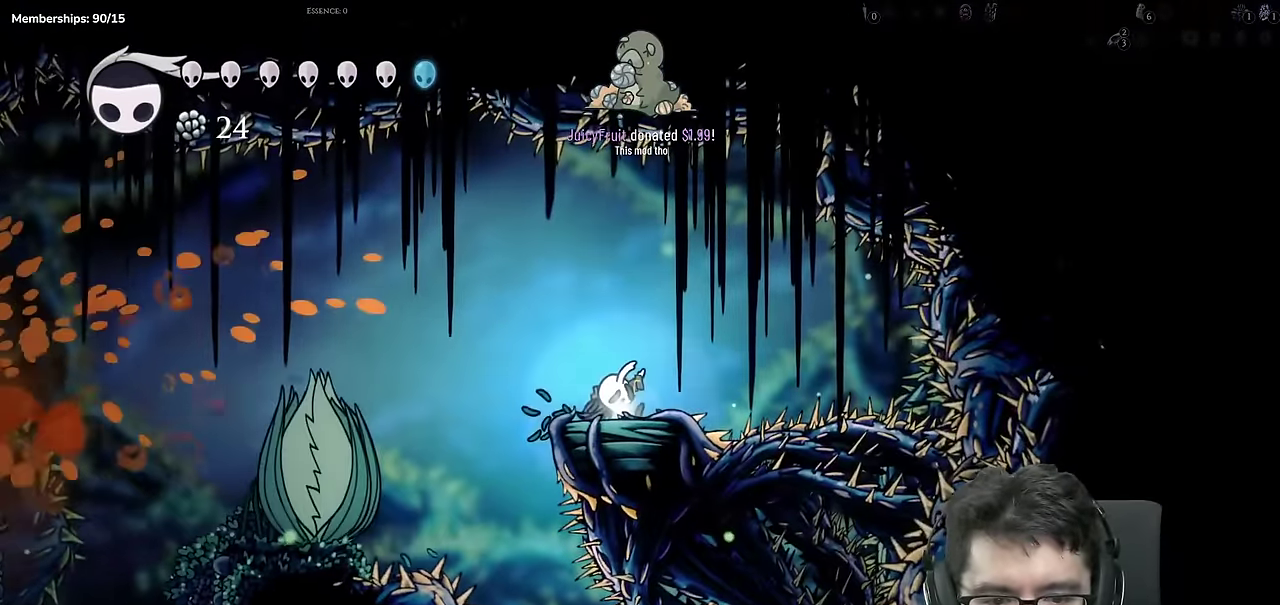
{"buttons": [], "events": [[17, "X", "up"]]}
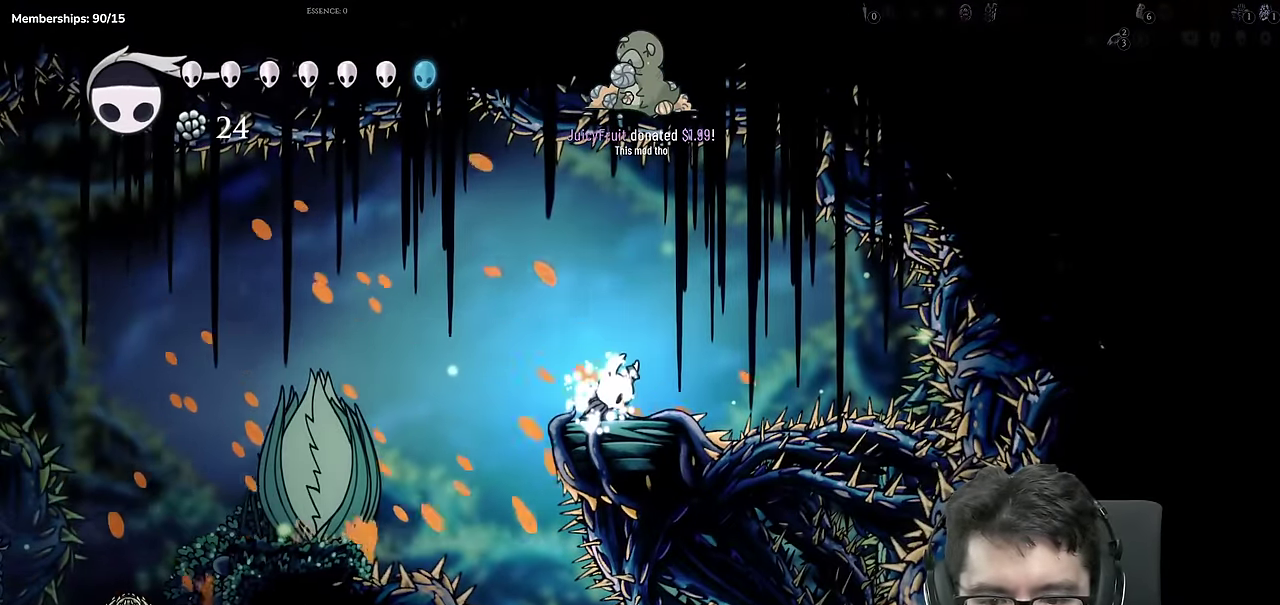
{"buttons": [], "events": []}
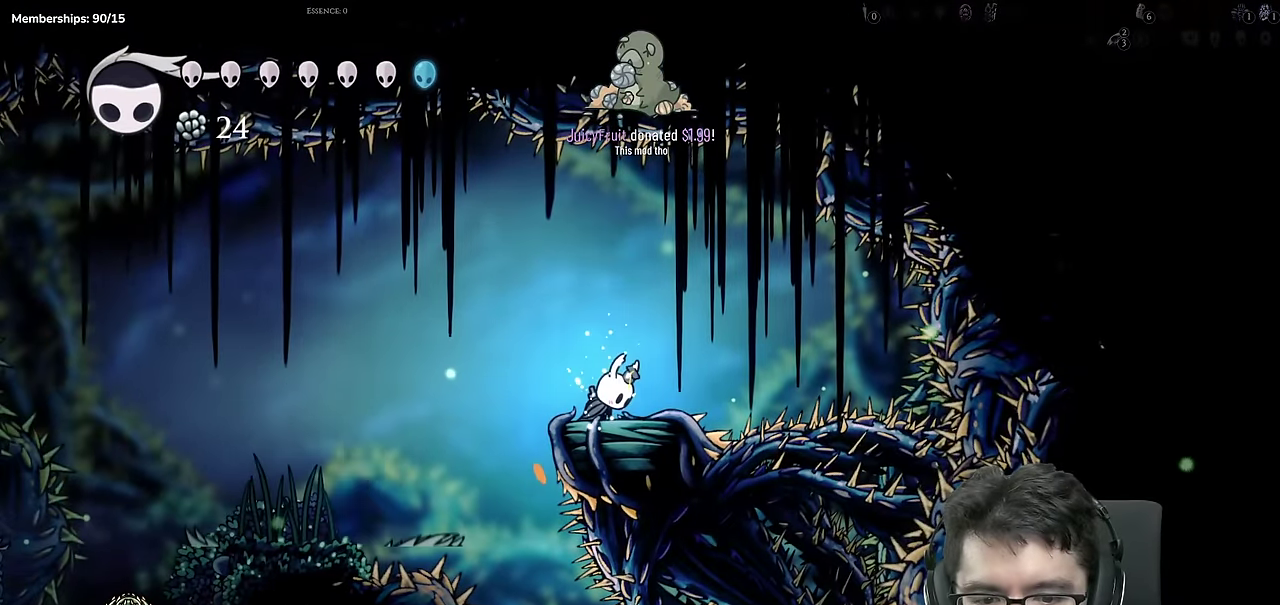
{"buttons": [], "events": []}
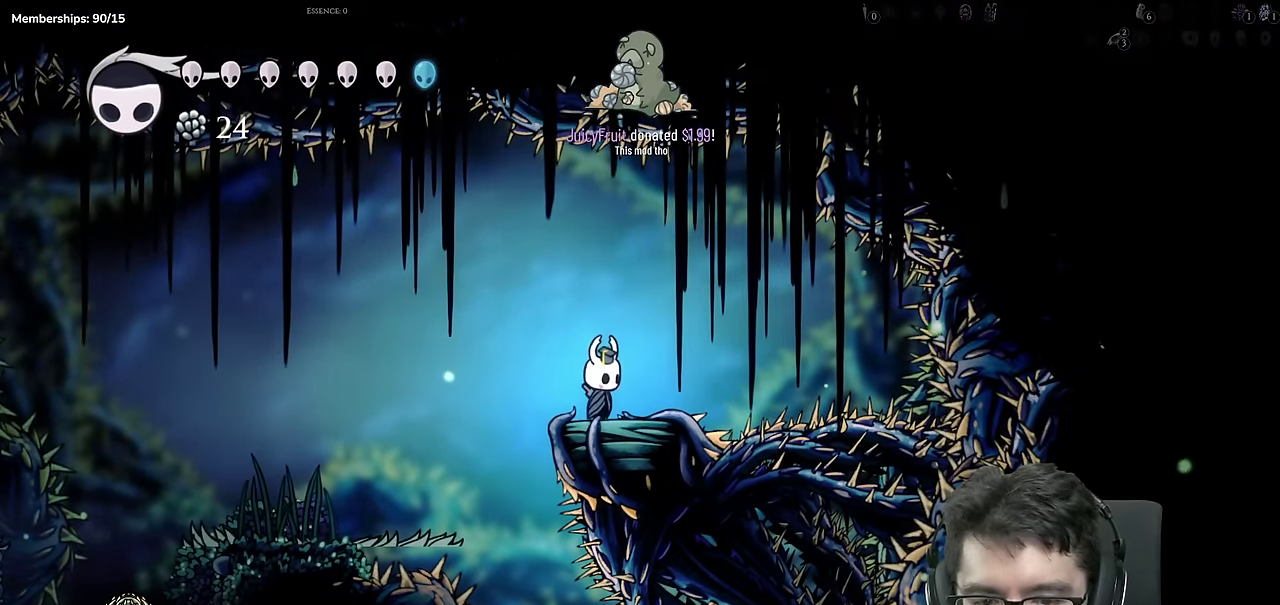
{"buttons": [], "events": []}
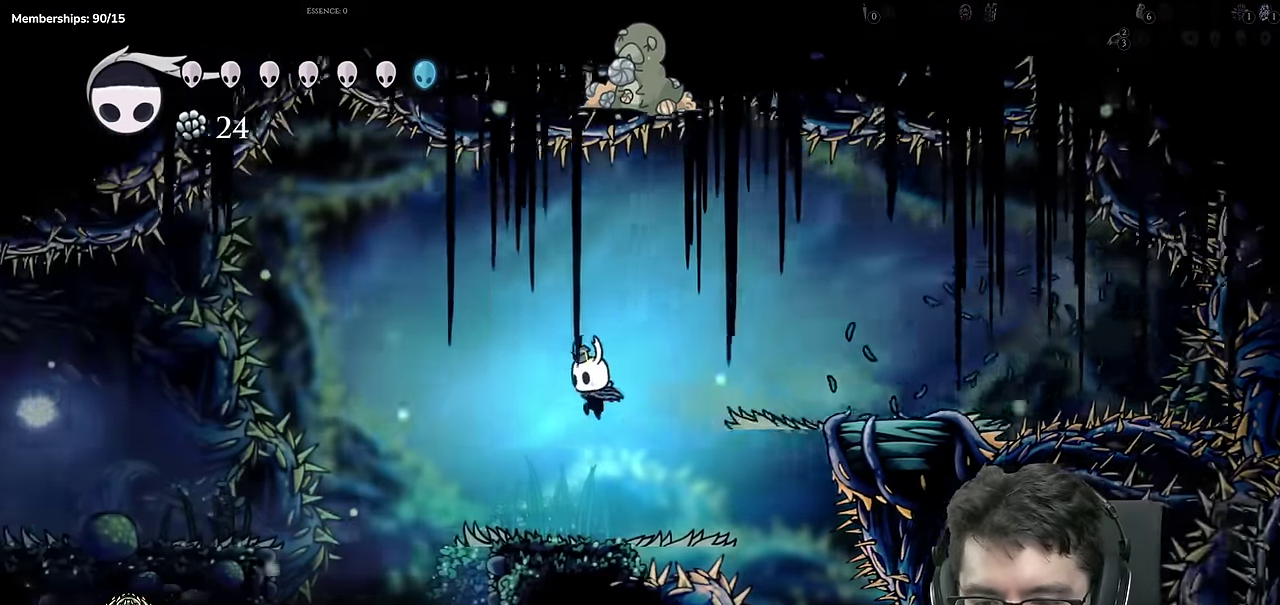
{"buttons": [], "events": [[50, "Y", "down"], [100, "Y", "up"], [267, "A", "down"], [334, "A", "up"]]}
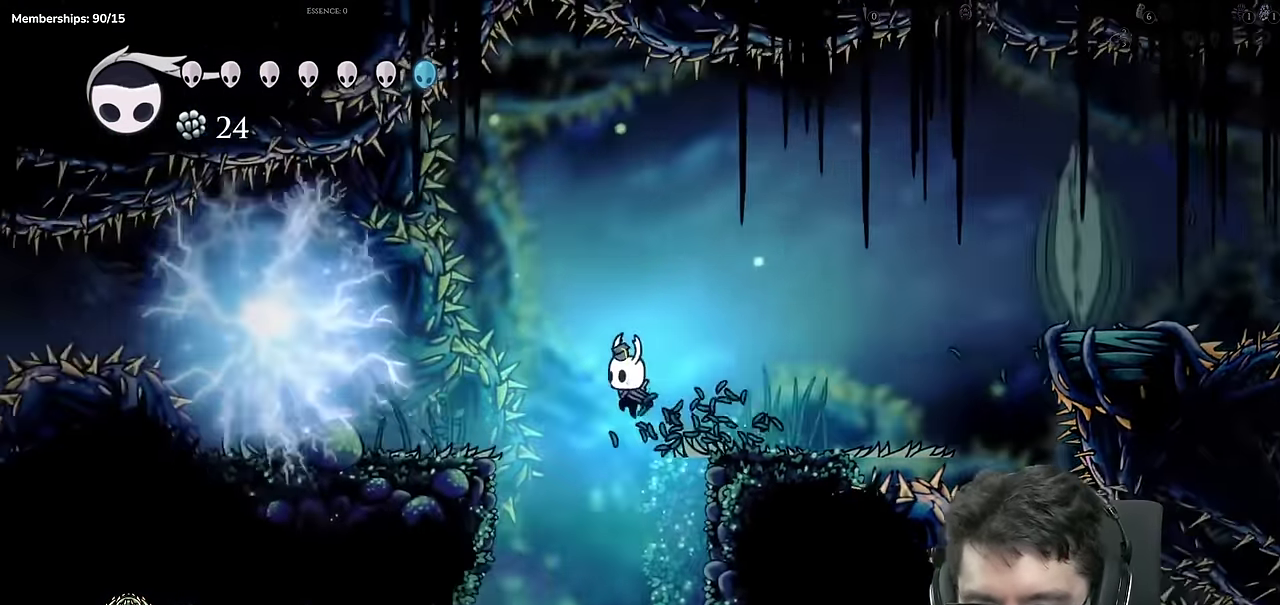
{"buttons": [], "events": []}
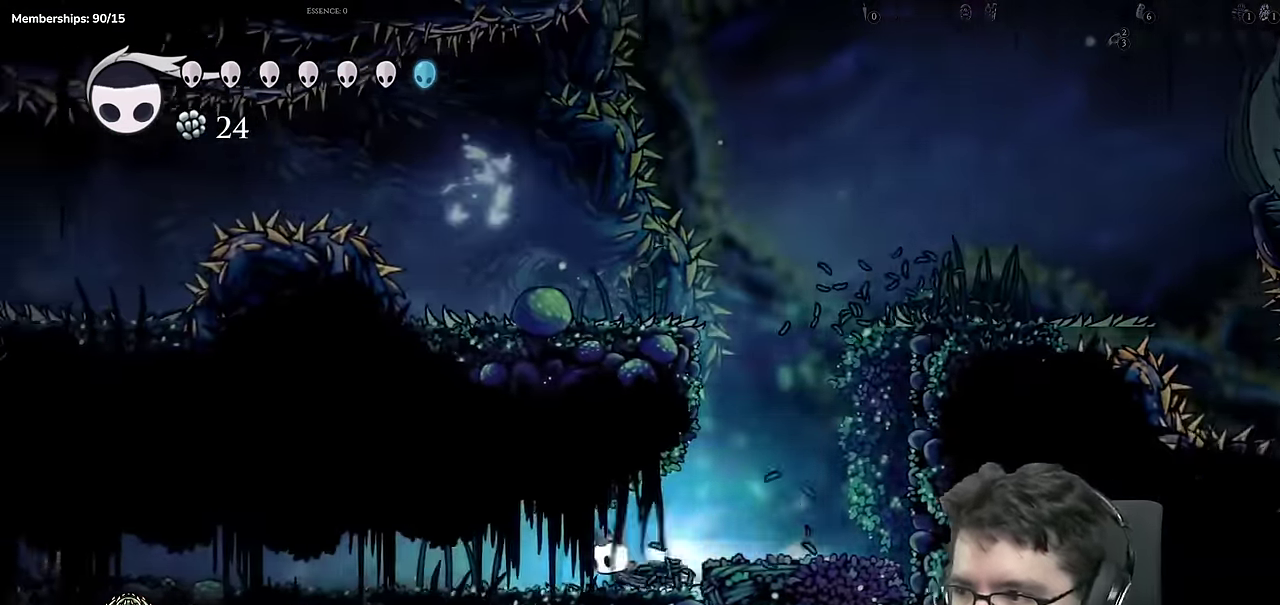
{"buttons": [], "events": []}
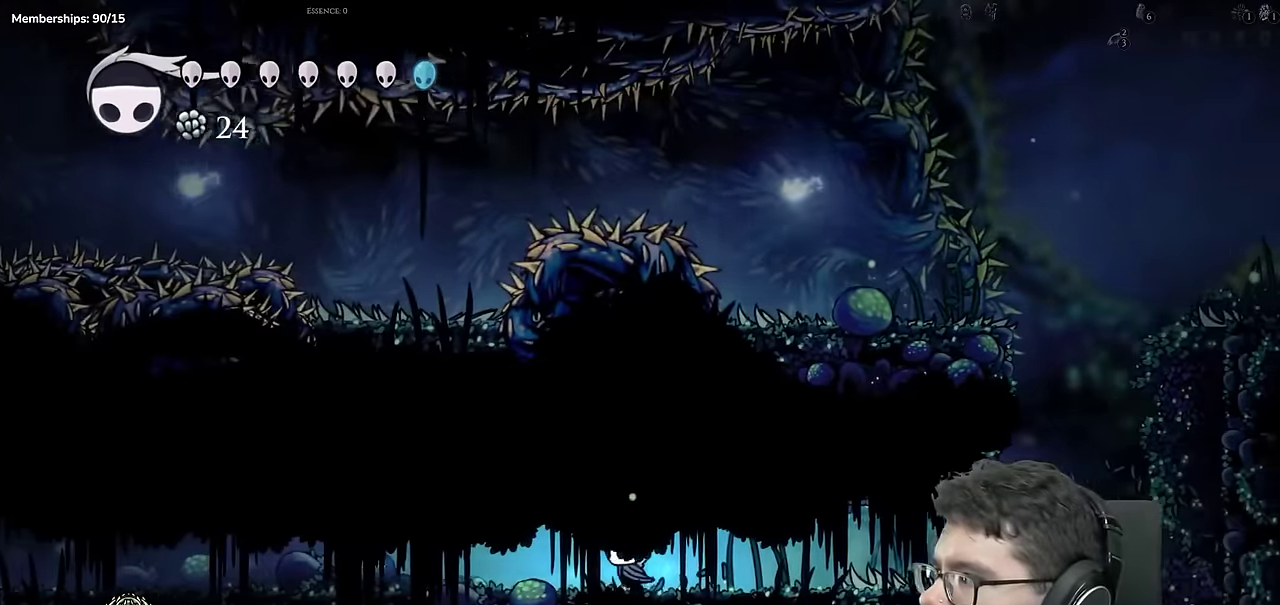
{"buttons": [], "events": []}
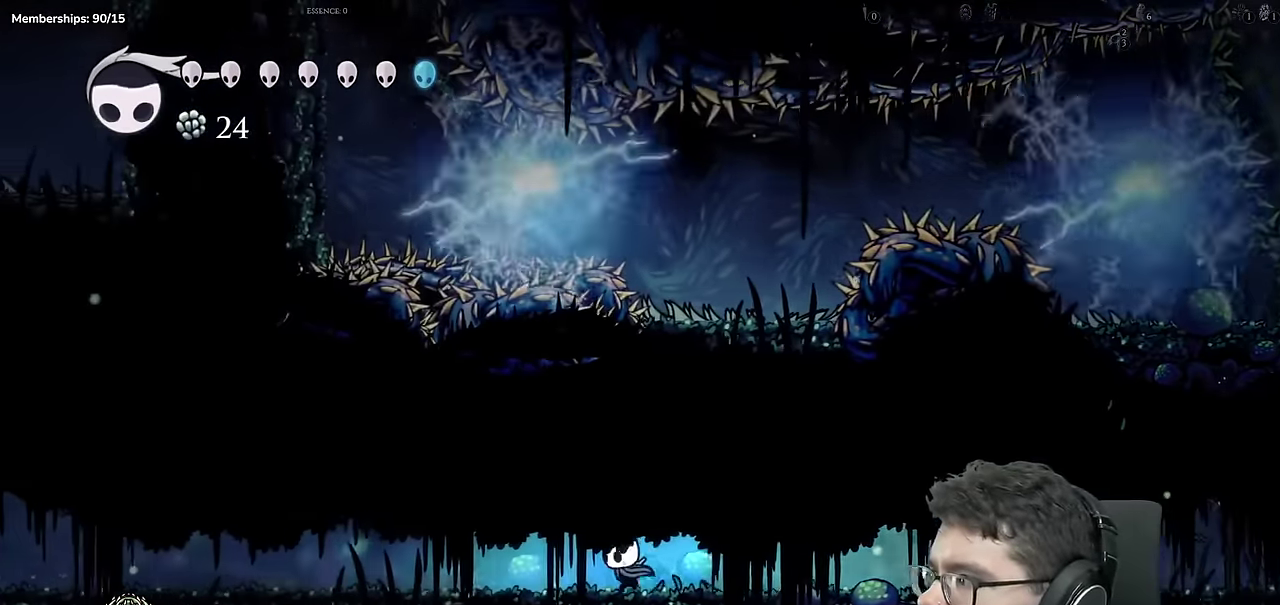
{"buttons": [], "events": []}
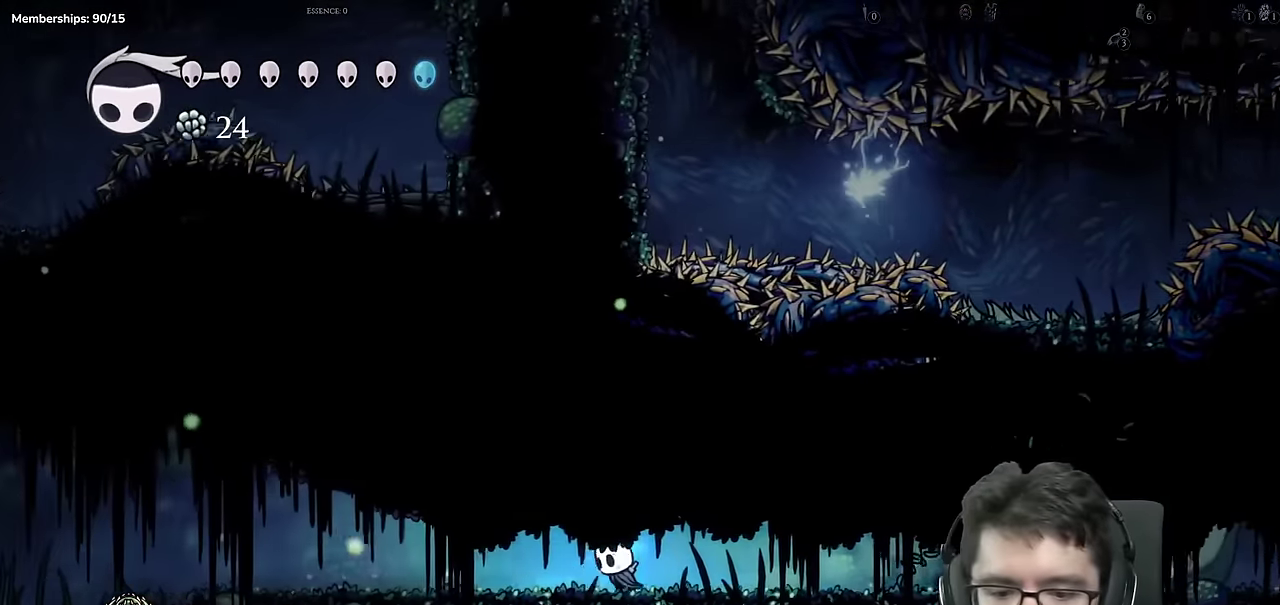
{"buttons": [], "events": []}